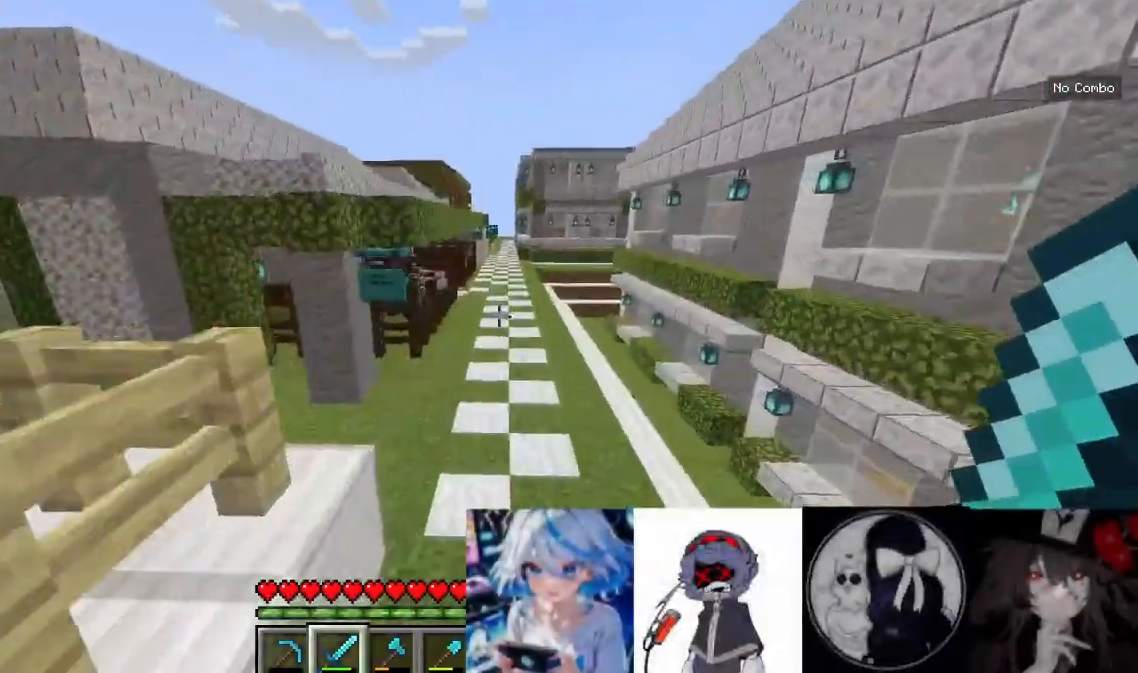
Gameplay with keyboard and mouse; each line is a JSON object with the keys and mouse buttons held at the frame after it. "events" lists presses ("down") and releases ("up") of "a", "d", "s", "w", "mouse_left" and "mouse_right" between this image and that frame as [ms after this image, input, new state], when the widget could be followed in between. "mouse_left", "mouse_right" = the "left", "right" buttons of the "mouse" list. No other keys are recorded. Fast repeated clicks can show as one long hold. Mouse movement is not recorded.
{"keys": ["w"], "mouse": [], "events": []}
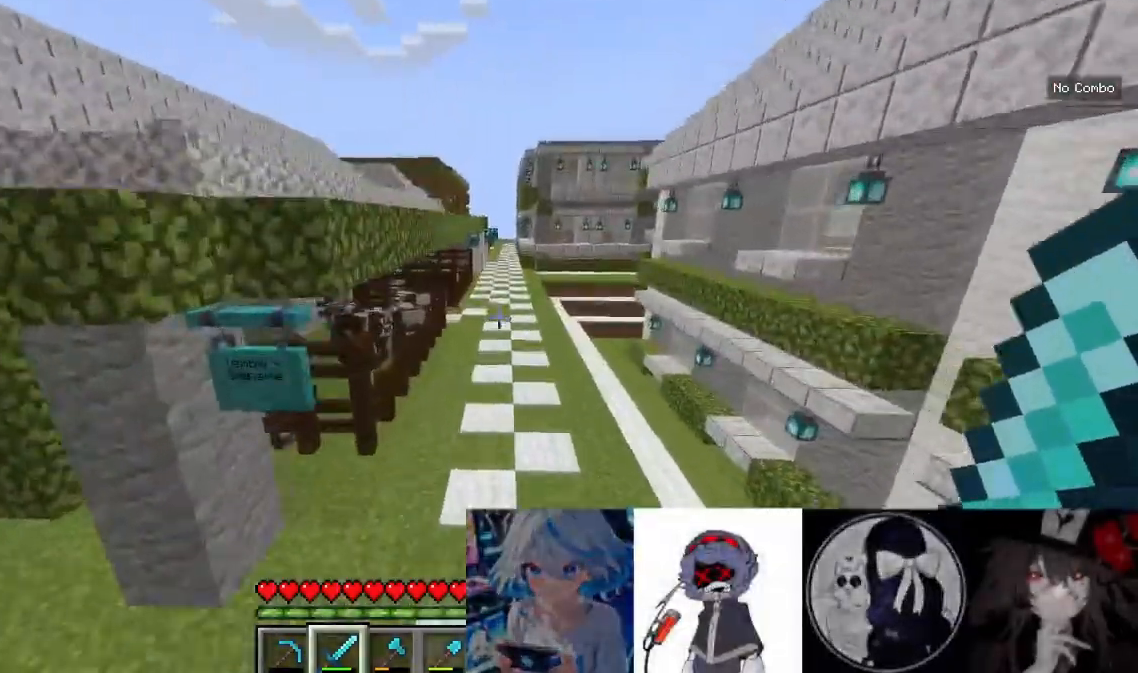
{"keys": ["w"], "mouse": [], "events": []}
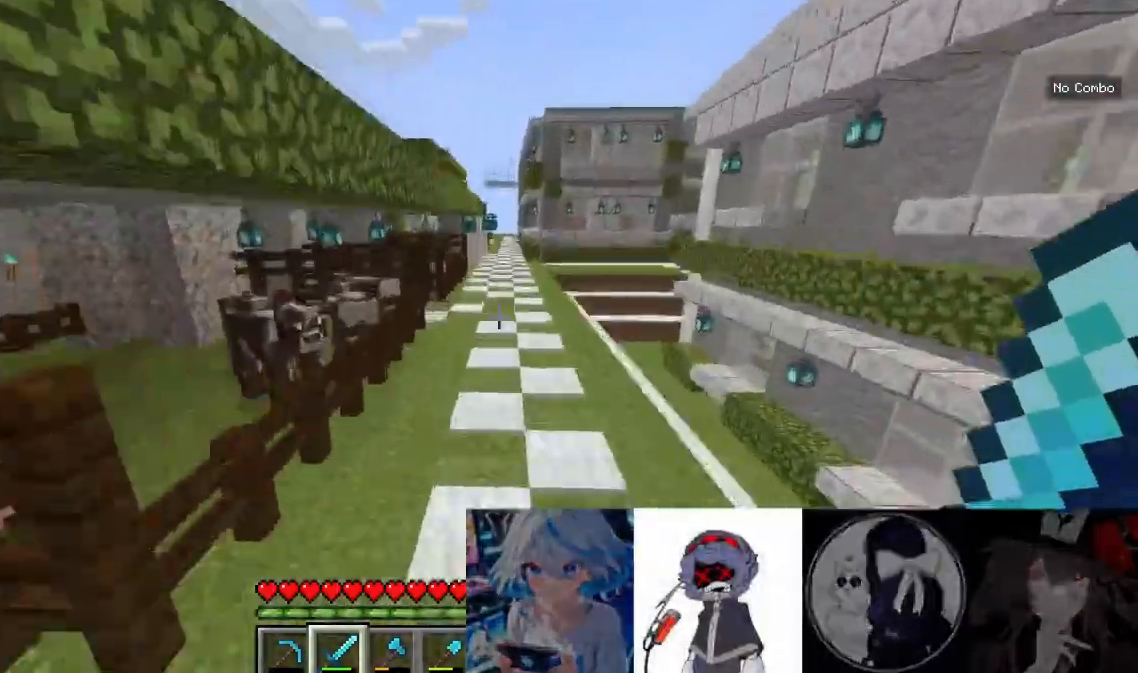
{"keys": ["w"], "mouse": [], "events": []}
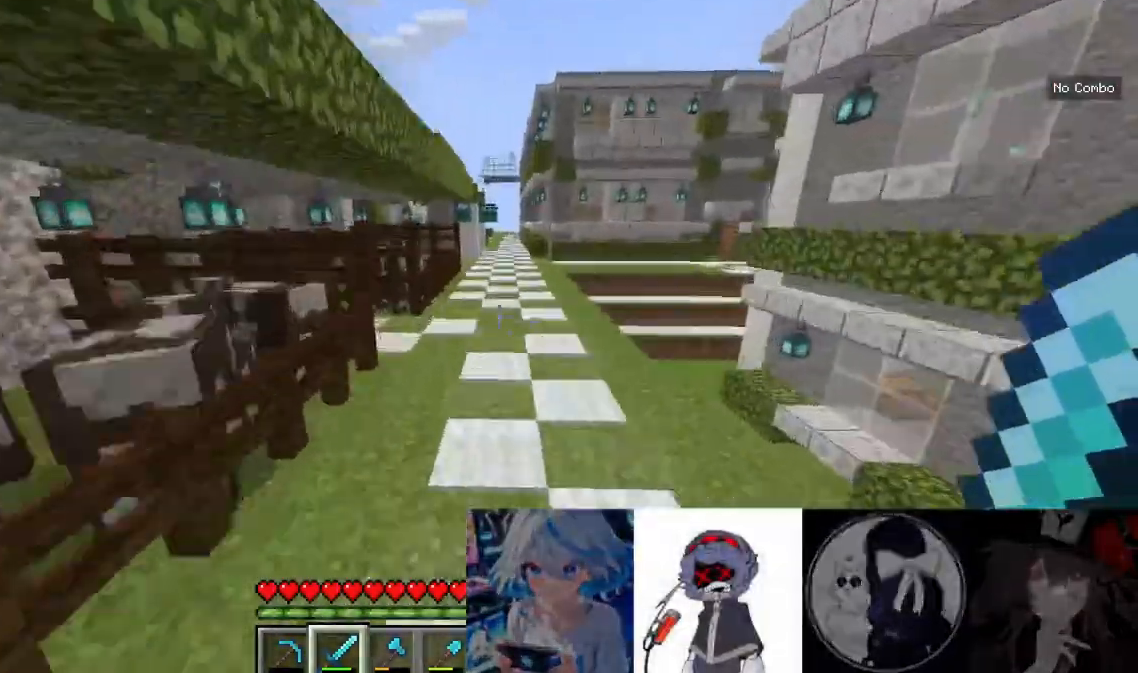
{"keys": ["w"], "mouse": [], "events": []}
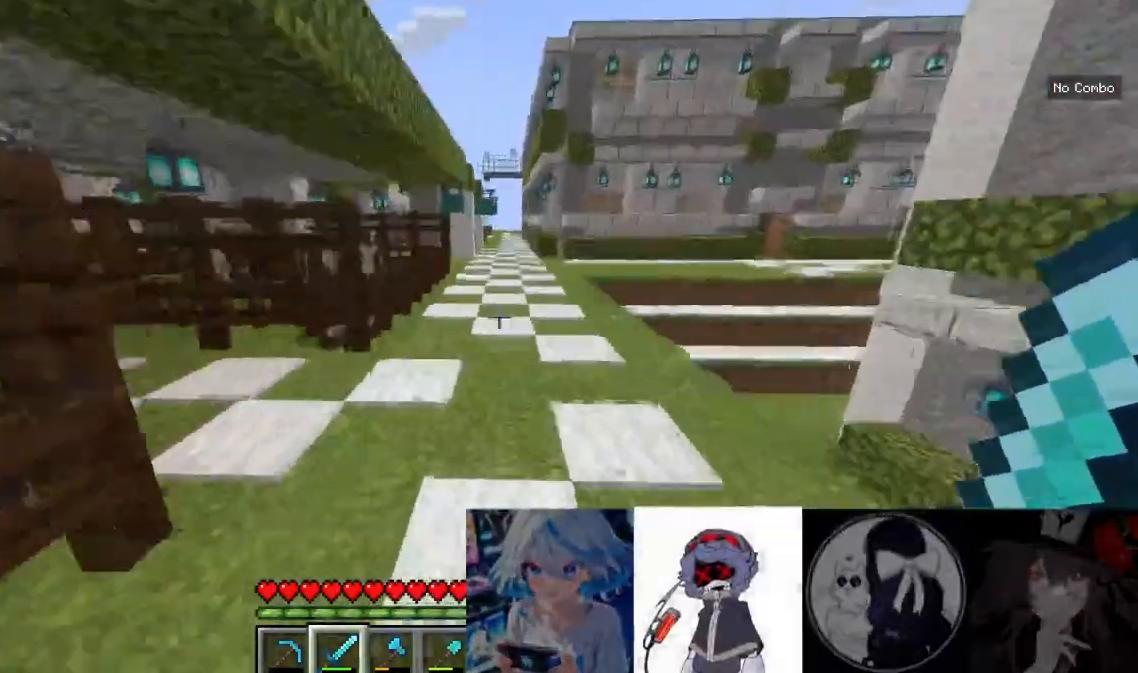
{"keys": ["w"], "mouse": [], "events": []}
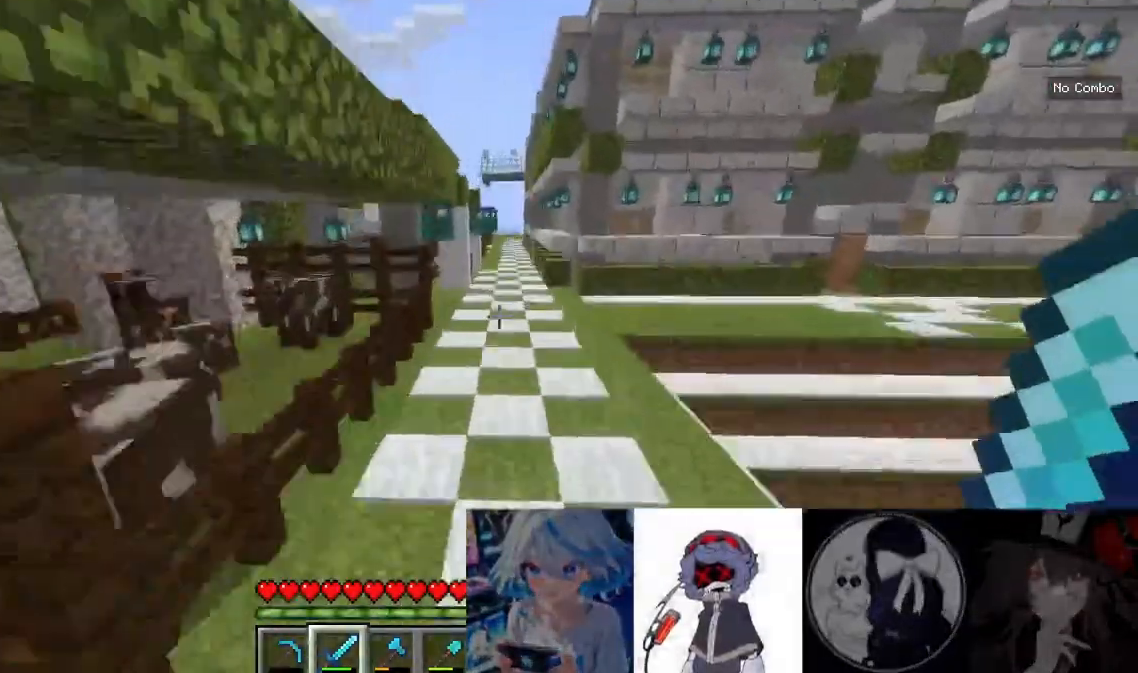
{"keys": ["w"], "mouse": [], "events": []}
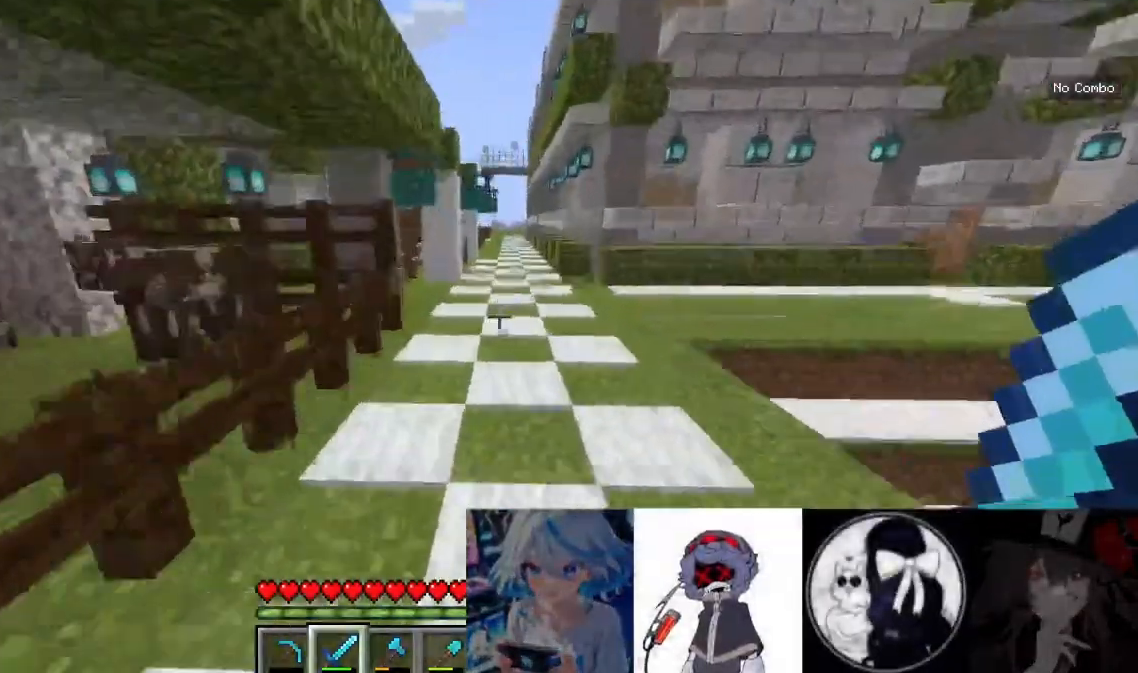
{"keys": ["w"], "mouse": [], "events": []}
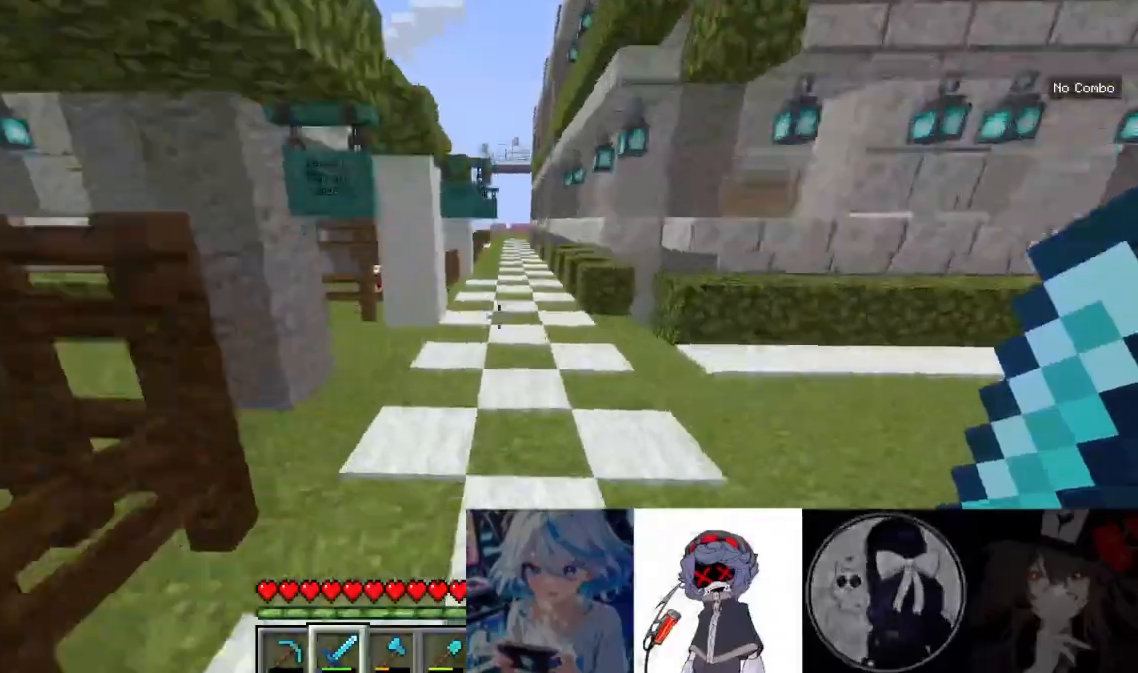
{"keys": ["w"], "mouse": [], "events": []}
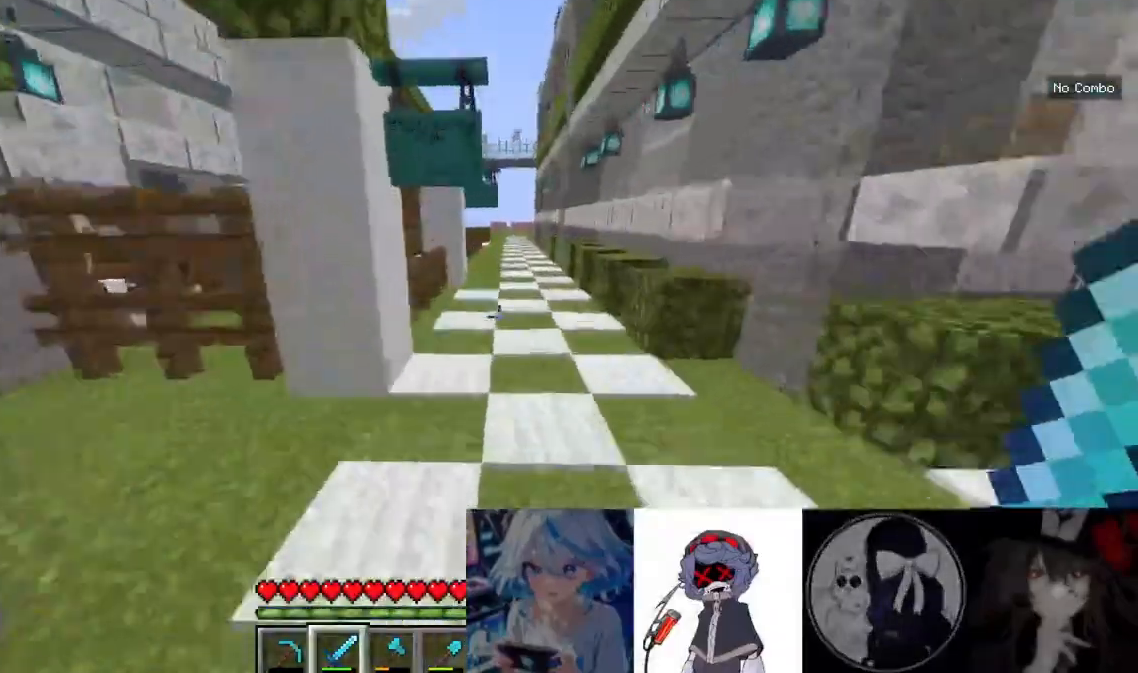
{"keys": ["w"], "mouse": [], "events": []}
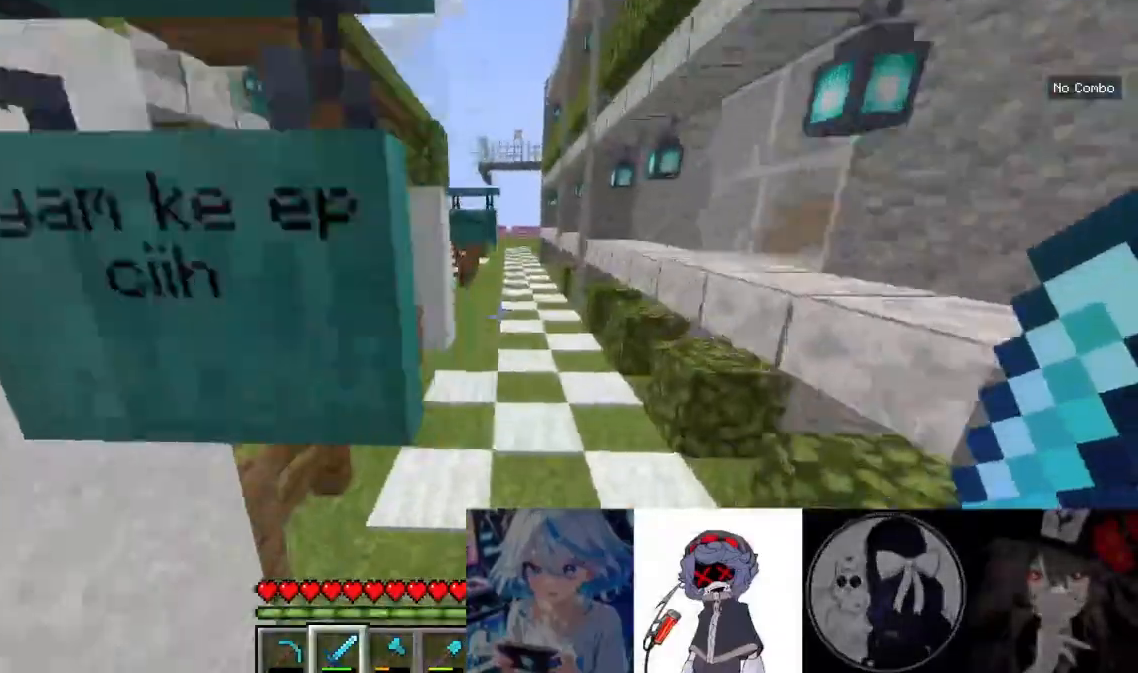
{"keys": ["w"], "mouse": [], "events": [[133, "d", "down"], [300, "d", "up"]]}
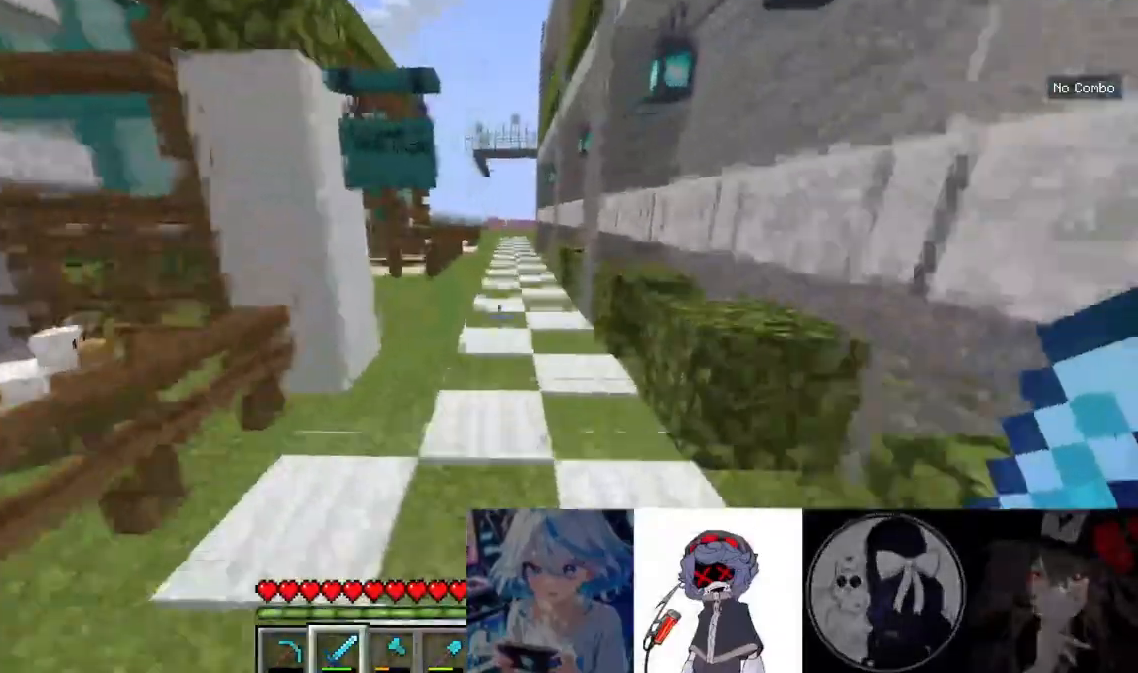
{"keys": ["w"], "mouse": [], "events": []}
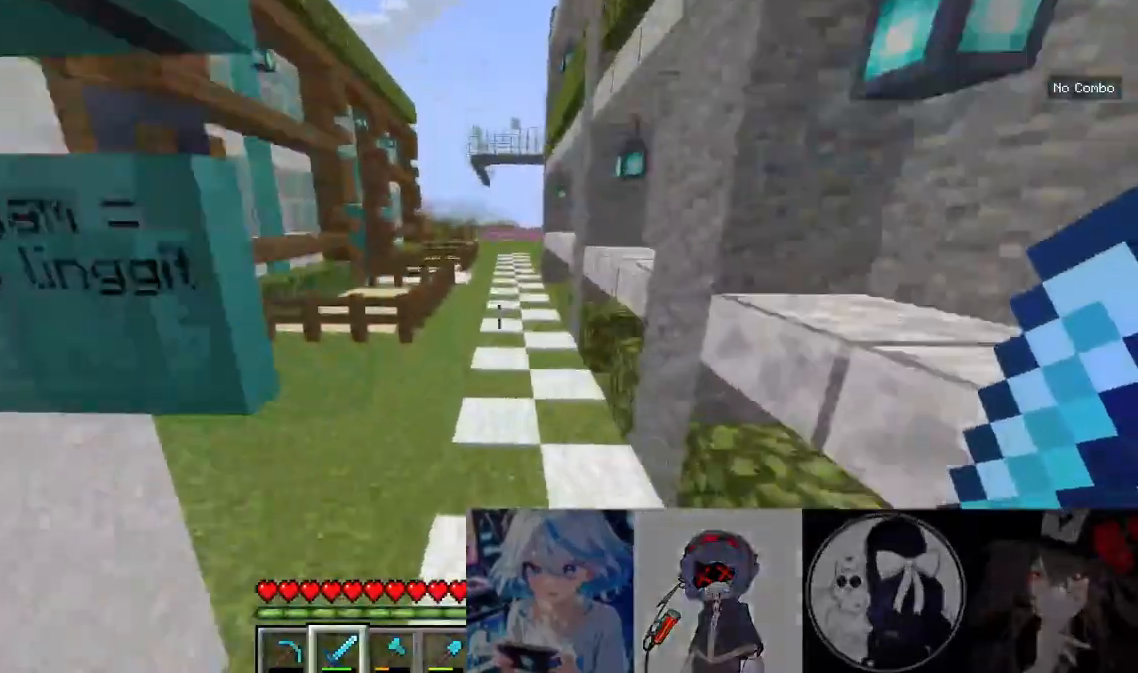
{"keys": ["w"], "mouse": [], "events": []}
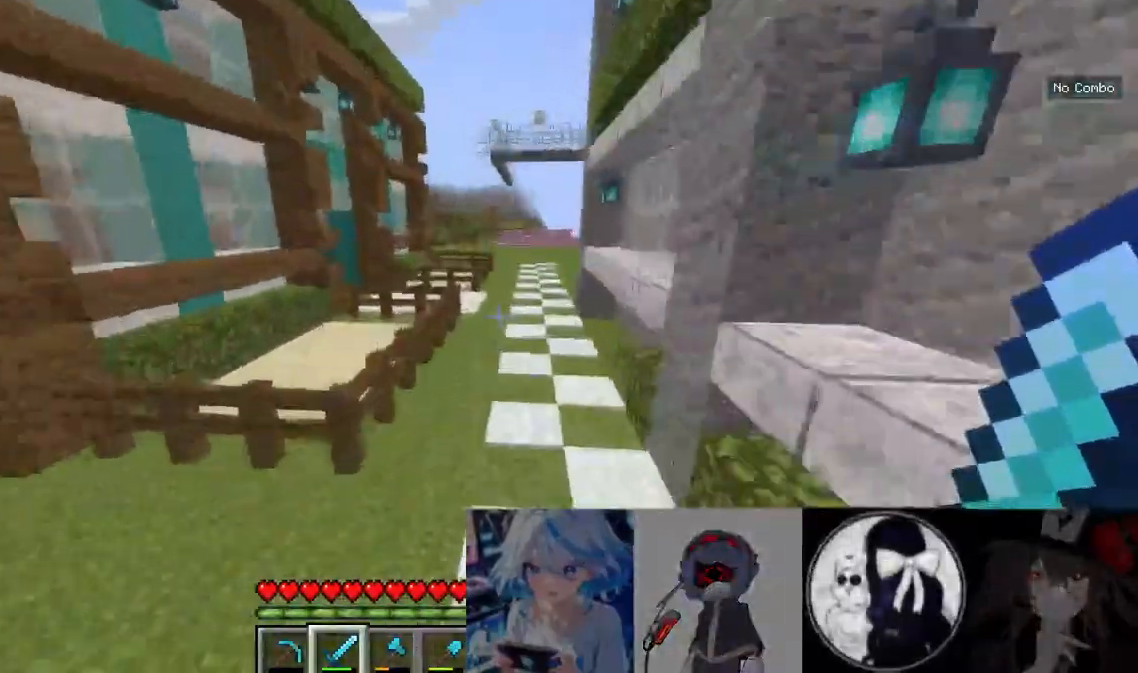
{"keys": ["w"], "mouse": [], "events": []}
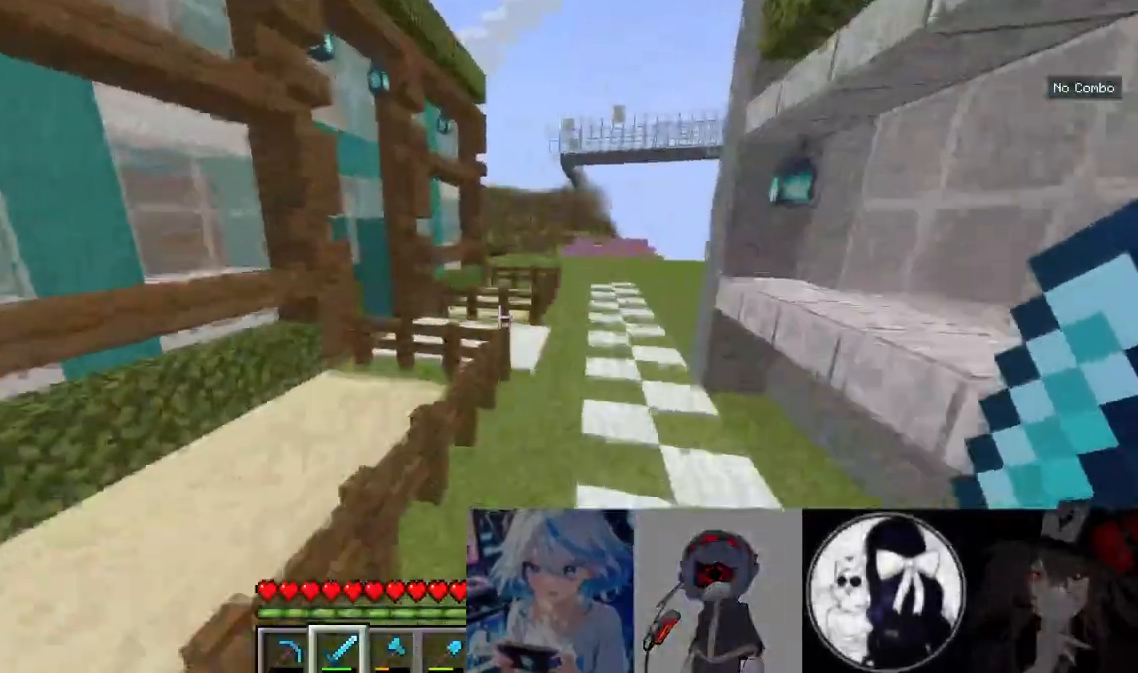
{"keys": ["d", "w"], "mouse": [], "events": [[267, "d", "down"]]}
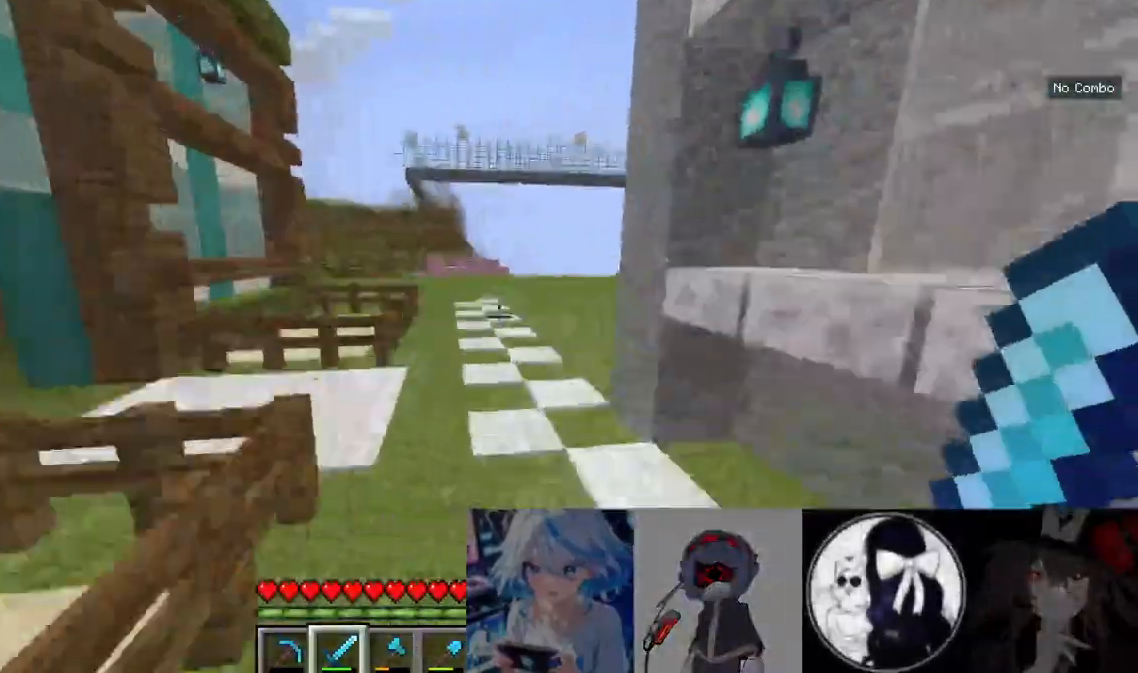
{"keys": ["a", "w"], "mouse": []}
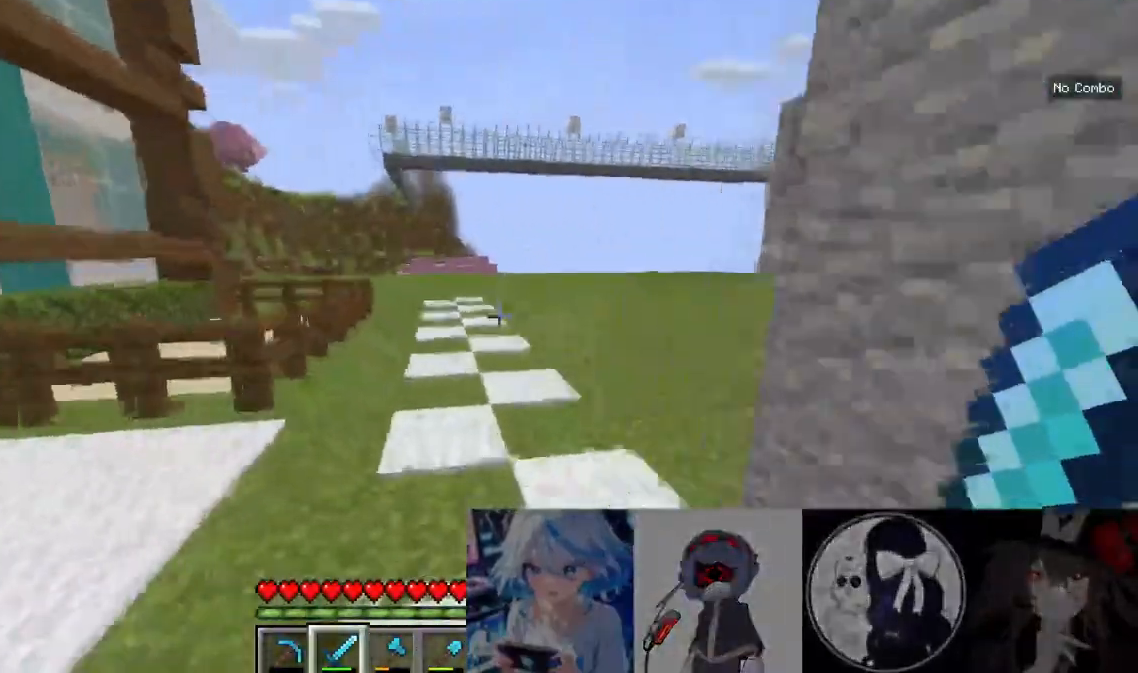
{"keys": ["w"], "mouse": [], "events": [[367, "a", "up"]]}
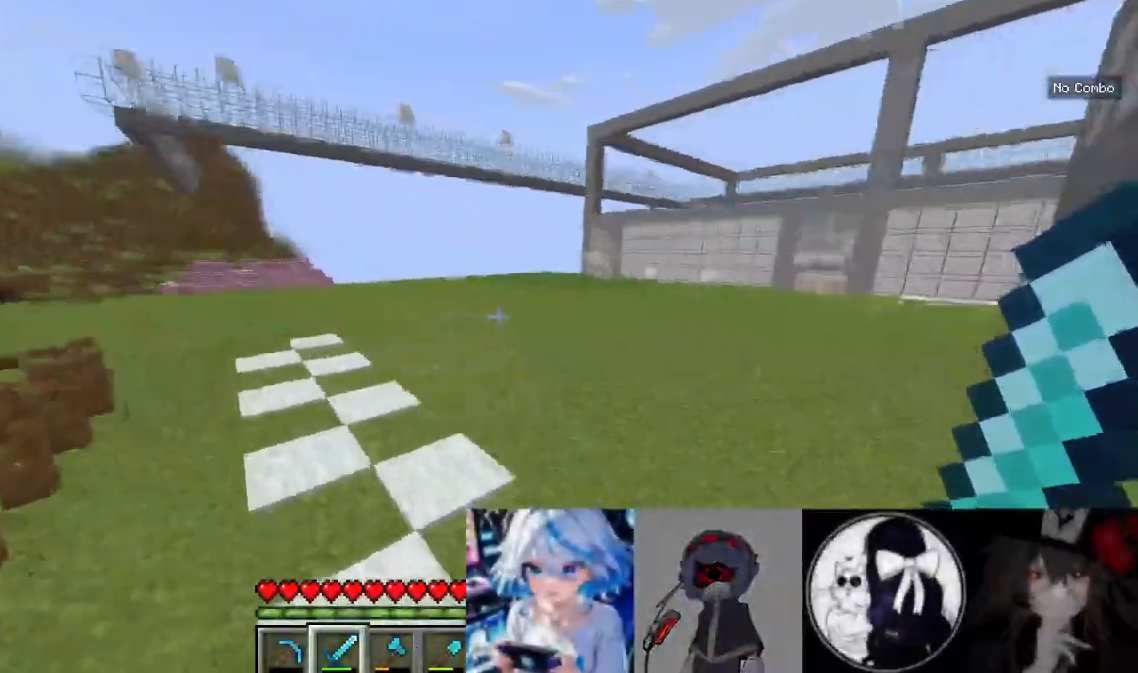
{"keys": ["a", "w"], "mouse": [], "events": [[367, "a", "down"]]}
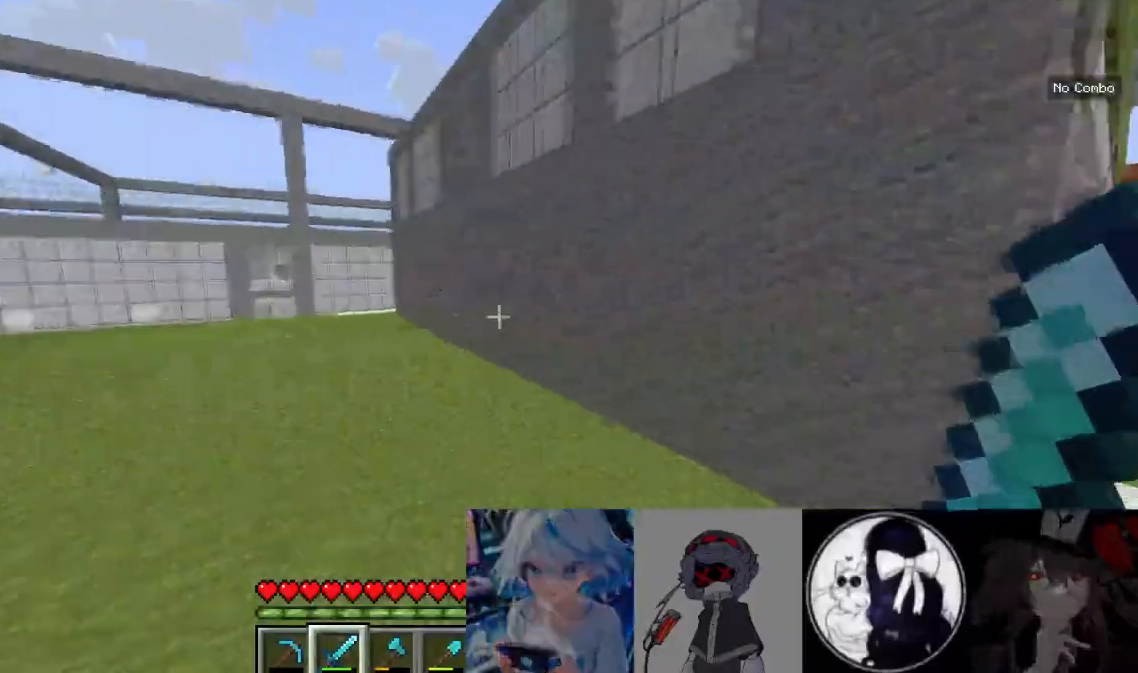
{"keys": ["d", "w"], "mouse": [], "events": [[67, "d", "down"], [133, "a", "up"]]}
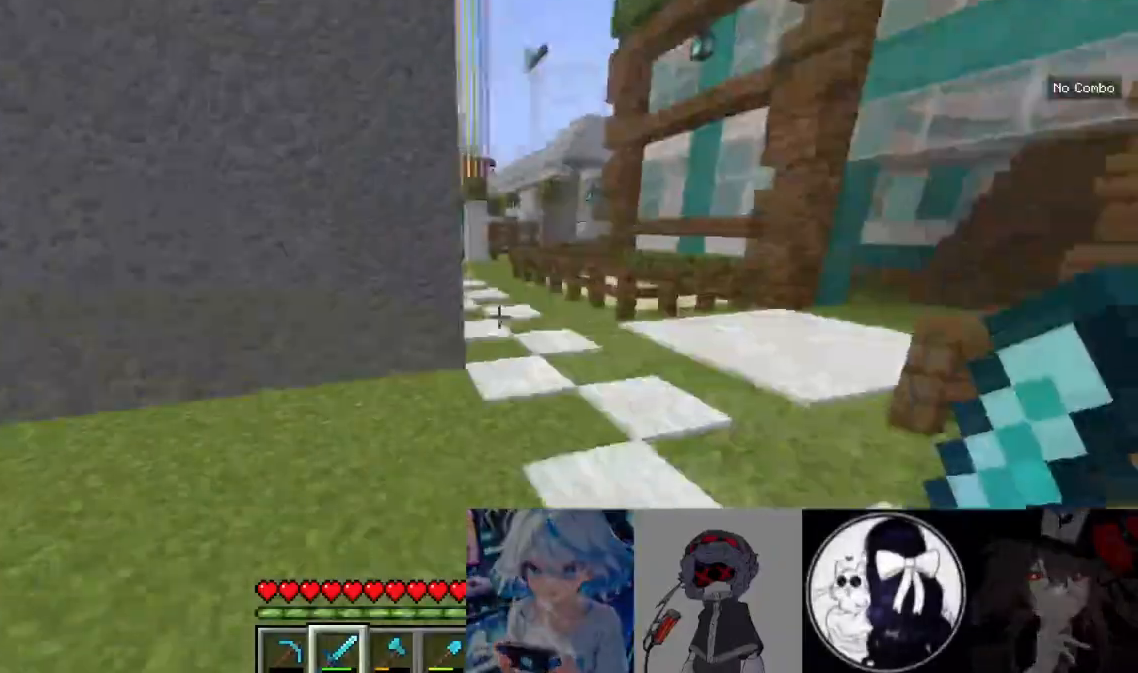
{"keys": ["d", "w"], "mouse": [], "events": []}
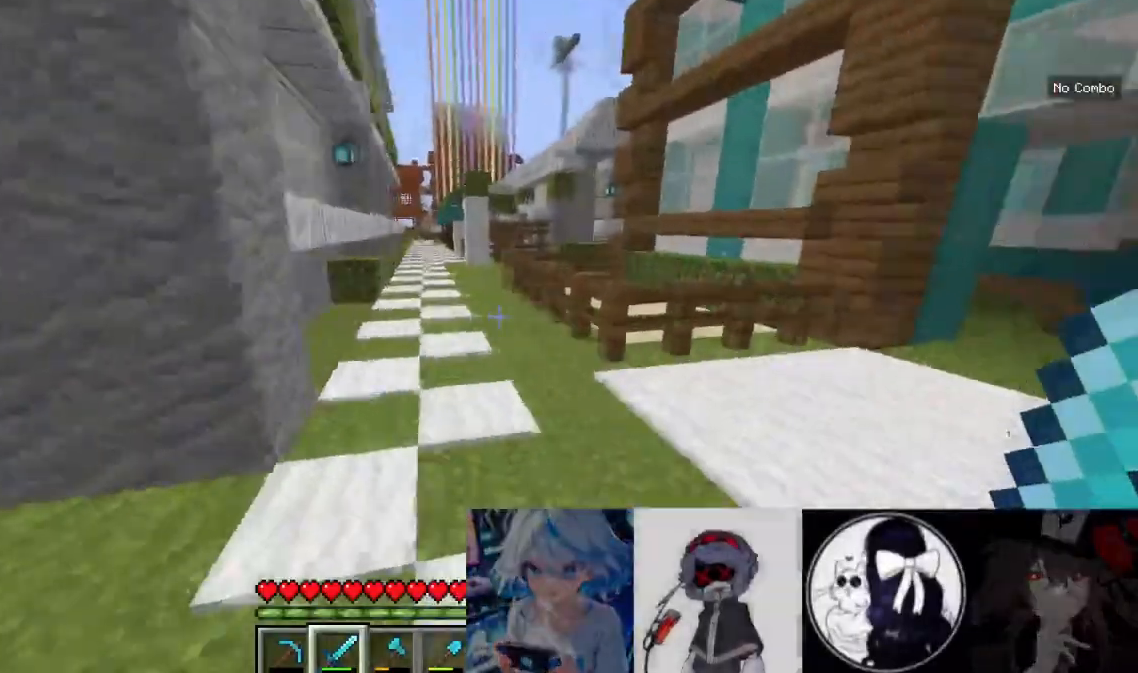
{"keys": ["a", "w"], "mouse": [], "events": [[33, "d", "up"], [267, "a", "down"]]}
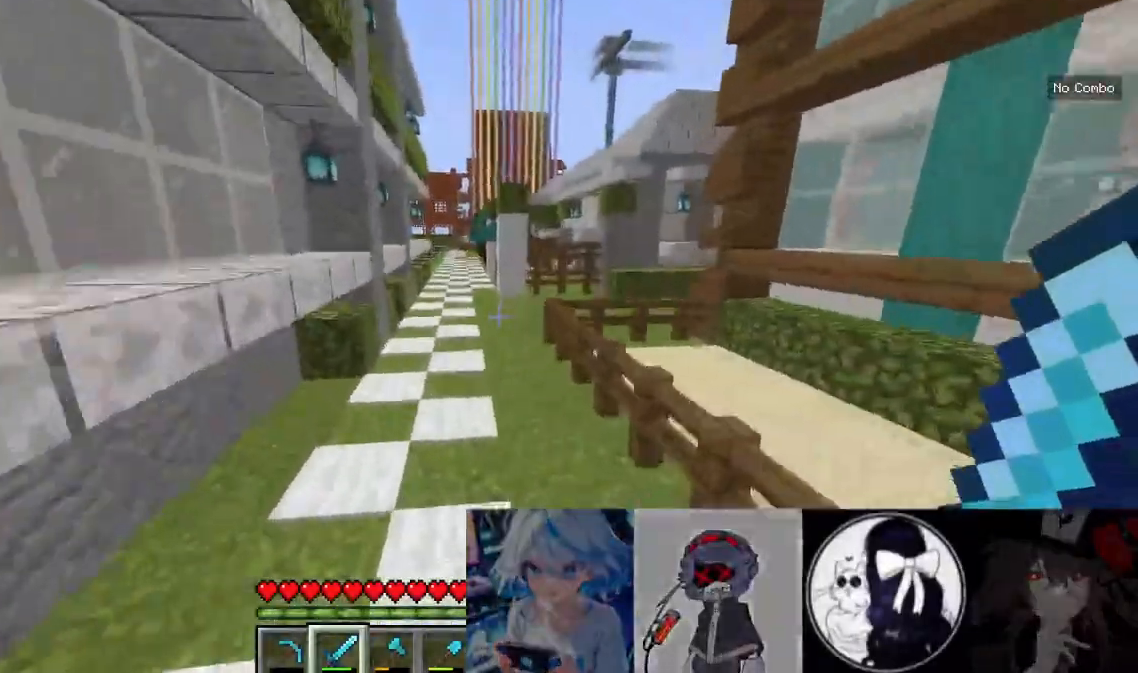
{"keys": ["w"], "mouse": [], "events": [[67, "a", "up"]]}
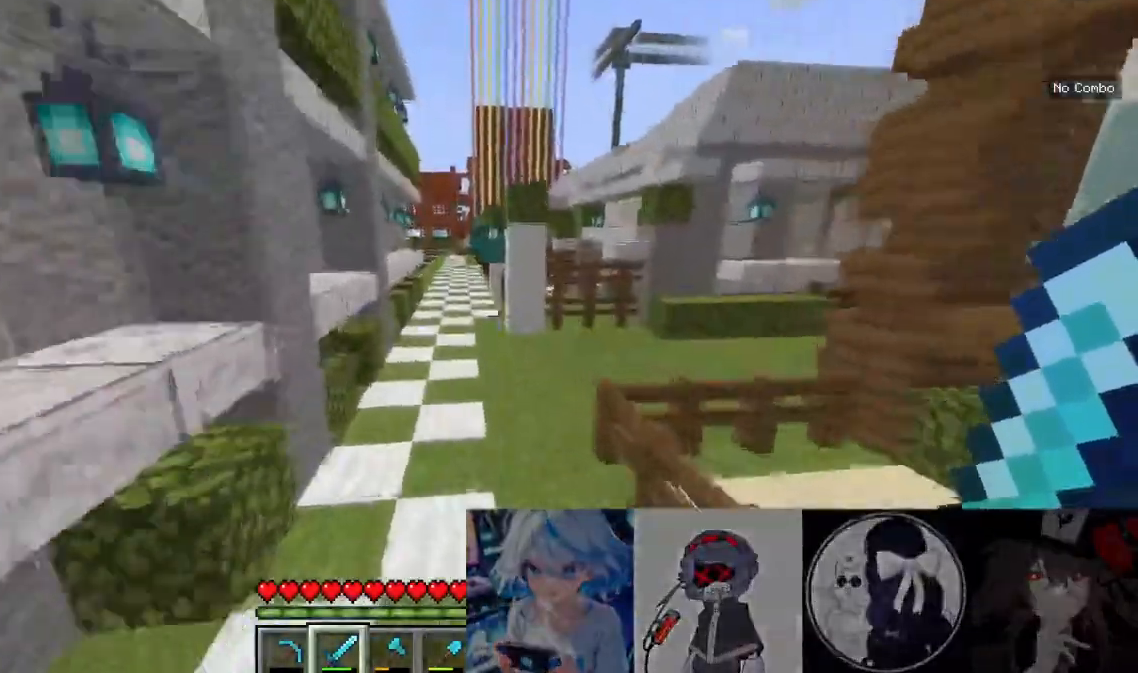
{"keys": ["a", "w"], "mouse": [], "events": [[500, "a", "down"]]}
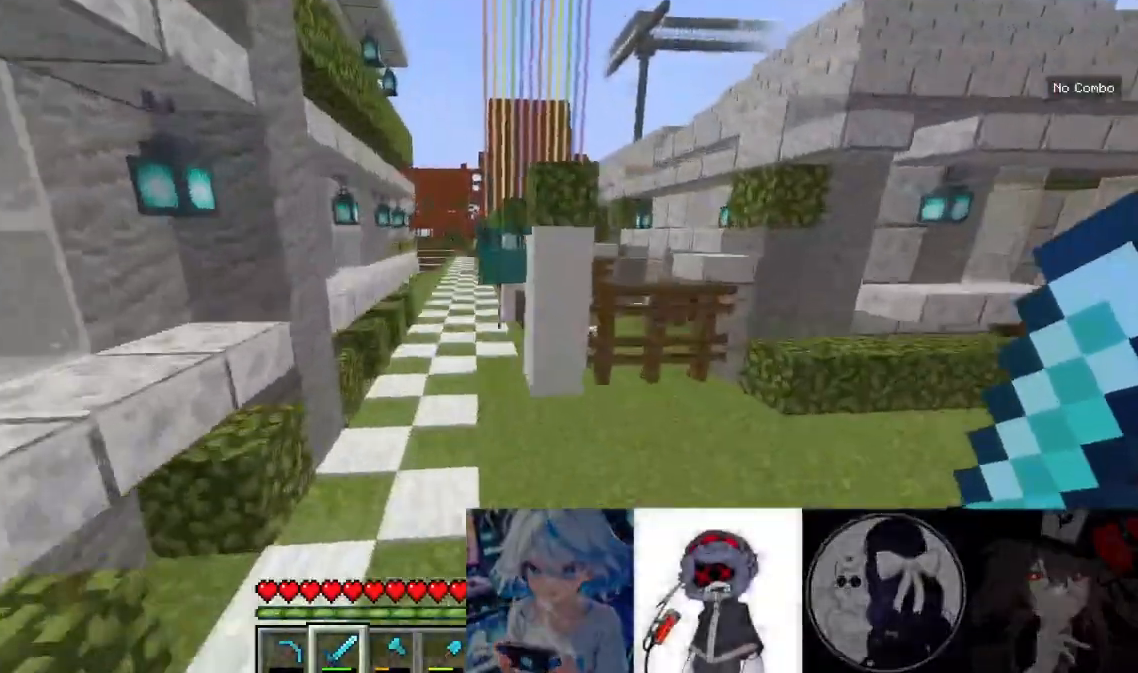
{"keys": ["w"], "mouse": [], "events": [[467, "a", "up"]]}
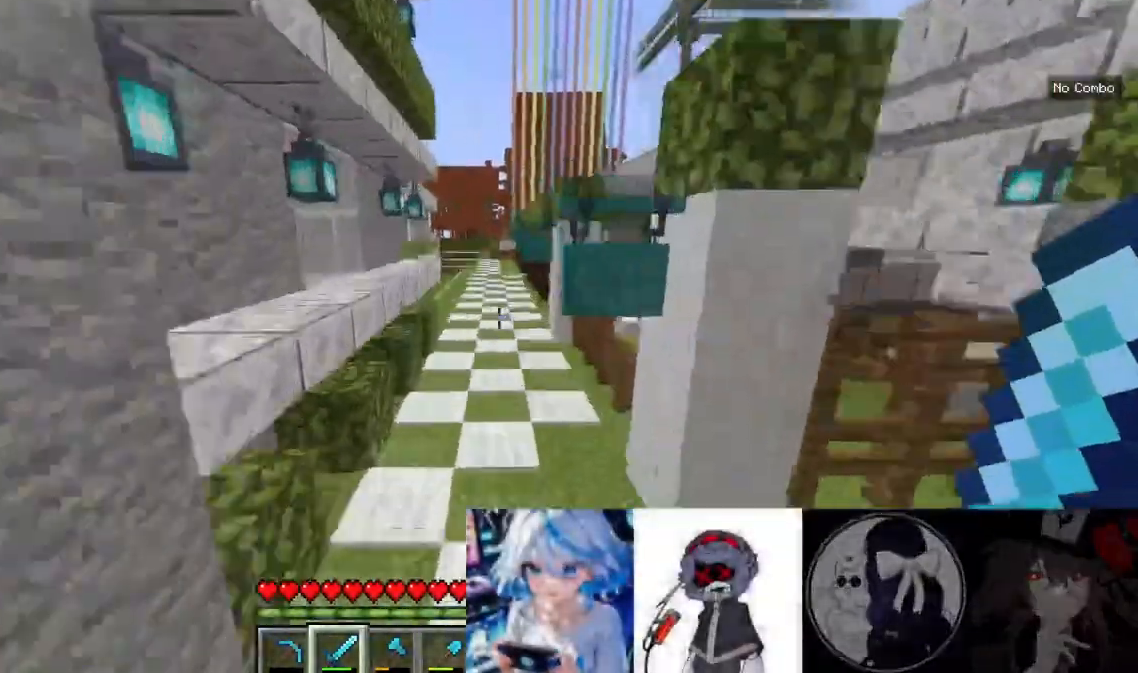
{"keys": ["w"], "mouse": [], "events": []}
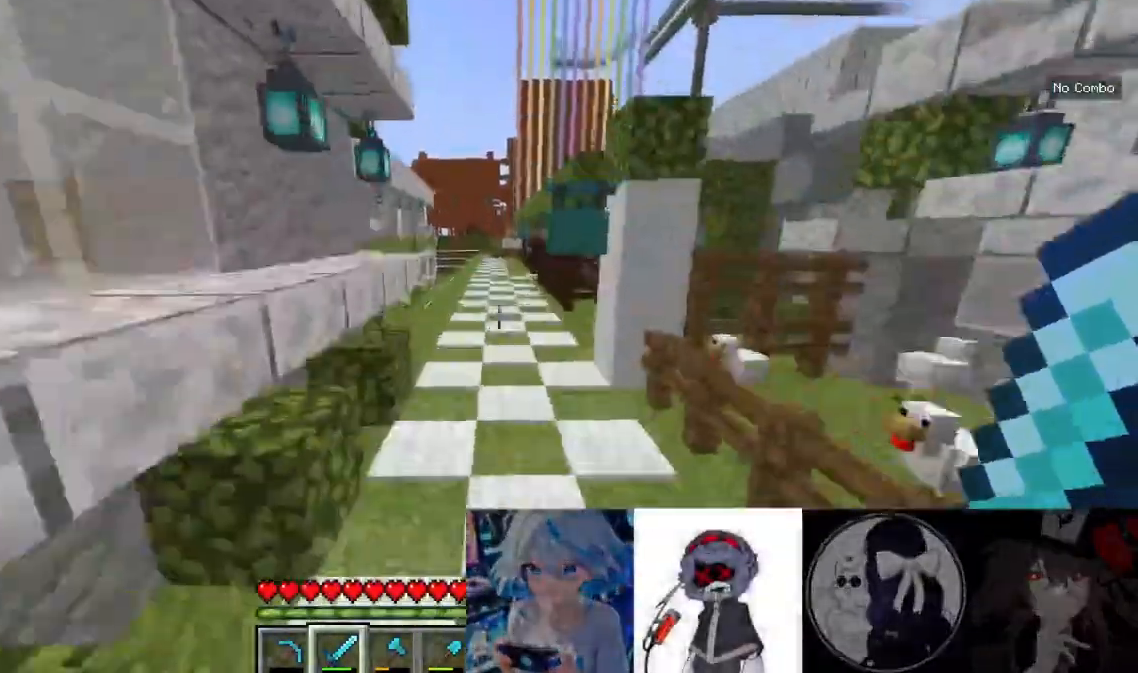
{"keys": ["w"], "mouse": [], "events": []}
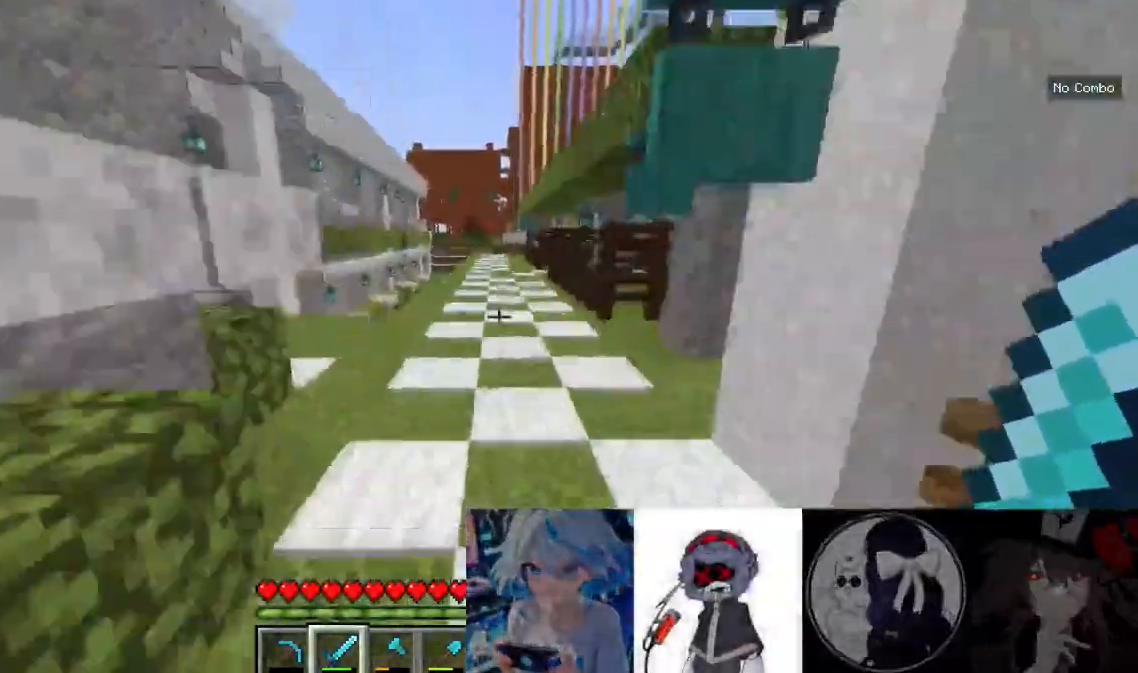
{"keys": ["w"], "mouse": [], "events": []}